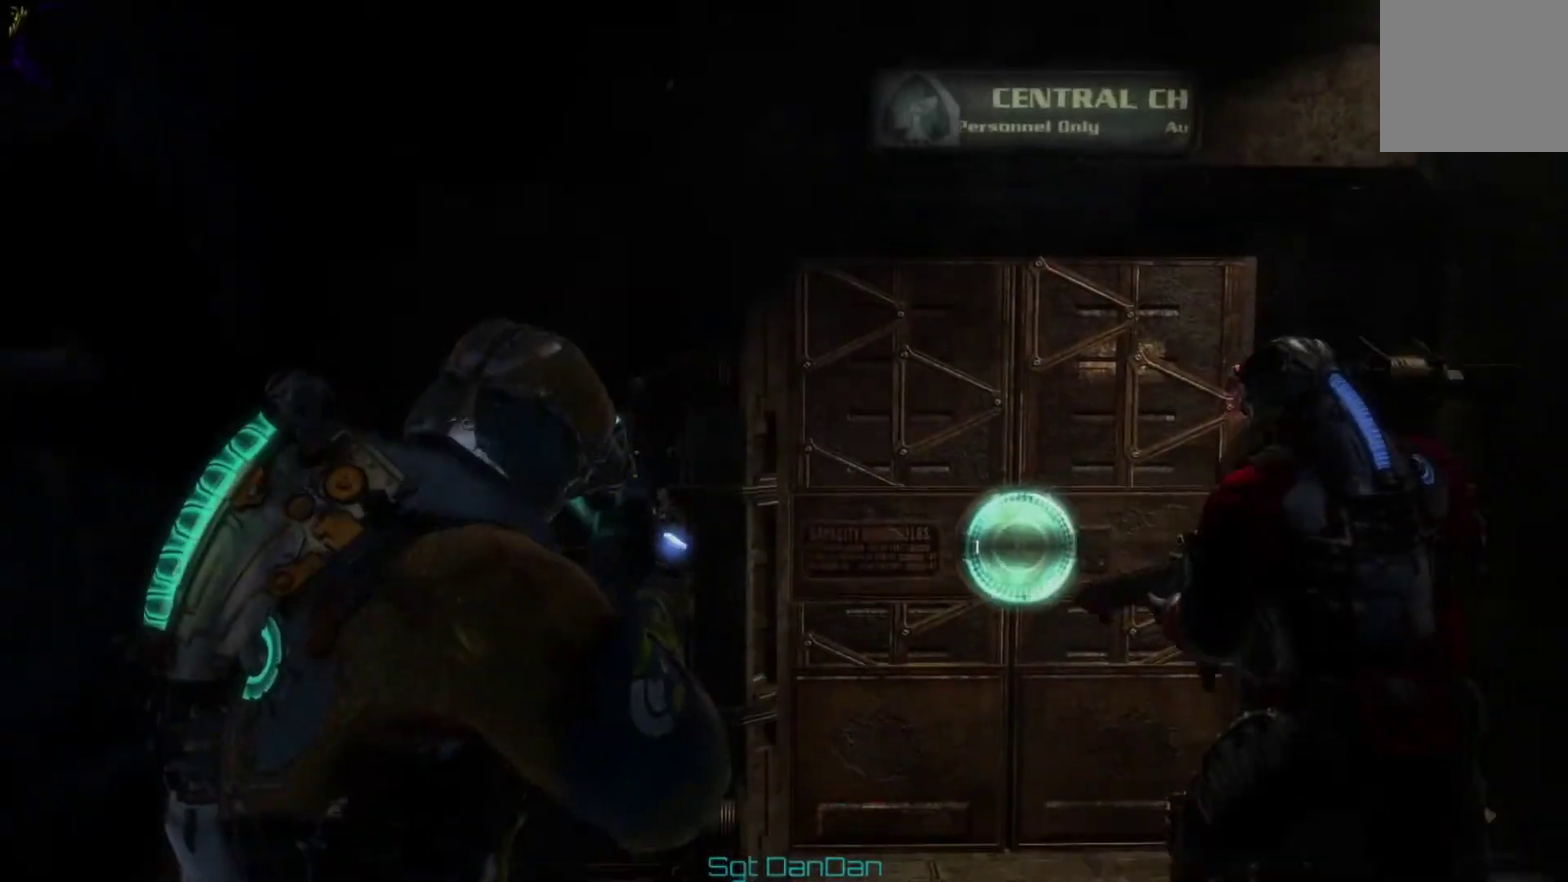
Gameplay with a controller (Xbox layout); each line is a JSON object with the inputs held at the frame after it (dt_ms = milliseconds from this image to that frame). "events" lists button and stick changes between this image and that frame as [ms after this image, input, new state], when the widget could be followed in between. This document gives stick clicks only as held states, not as events. Not read: HOME L1 L2 R1 R2.
{"dt_ms": 500, "buttons": [], "left_stick": "right", "right_stick": "center", "events": [[67, "right_stick", "center"], [167, "left_stick", "right"]]}
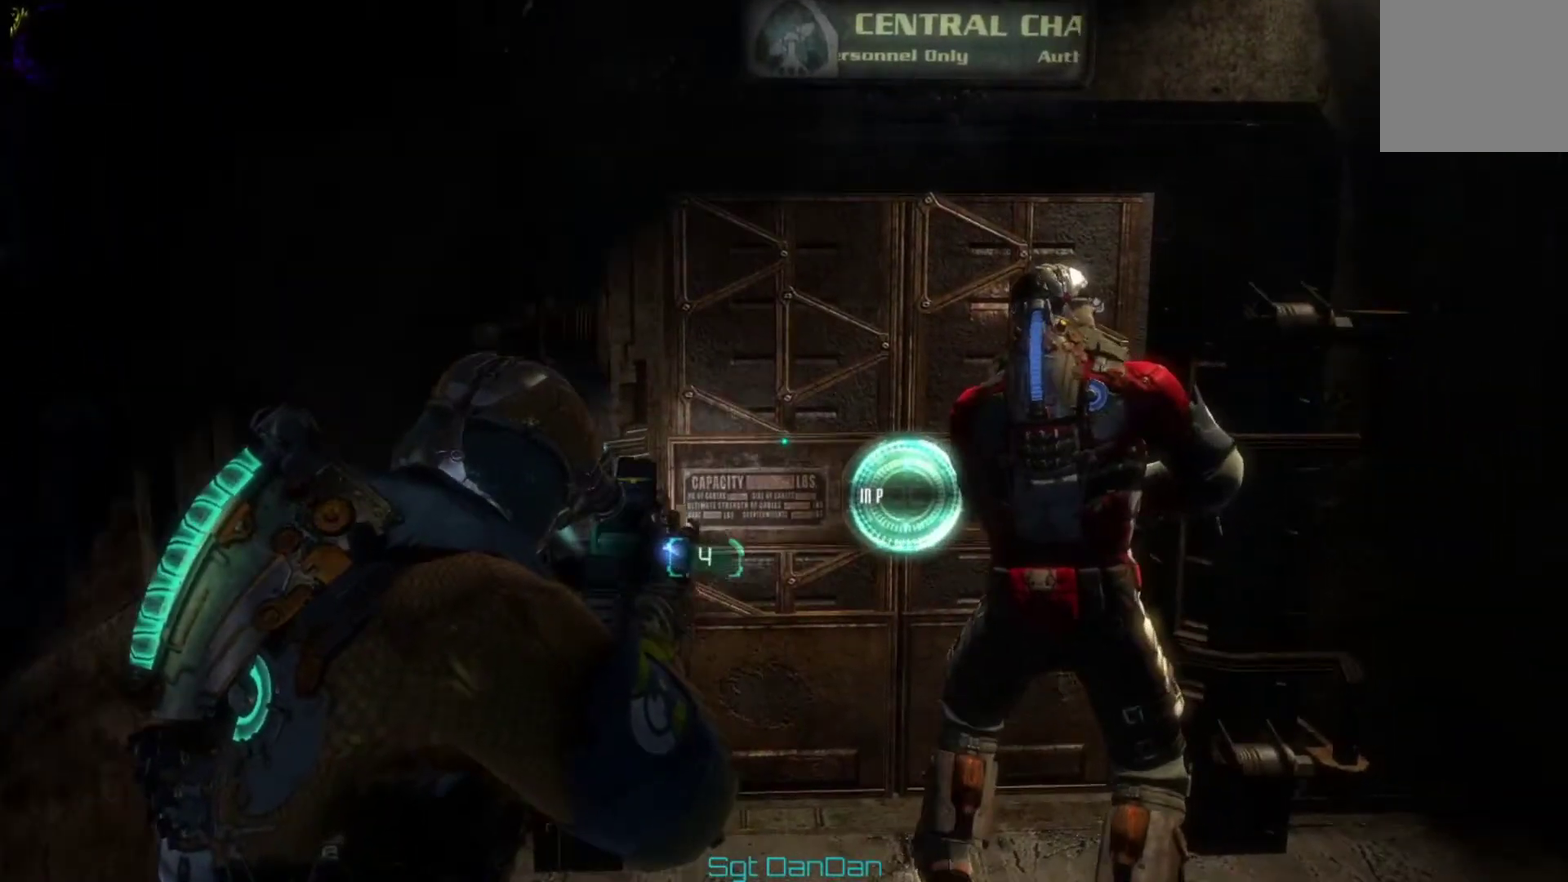
{"dt_ms": 300, "buttons": [], "left_stick": "center", "right_stick": "center", "events": [[133, "left_stick", "up-right"], [267, "left_stick", "center"]]}
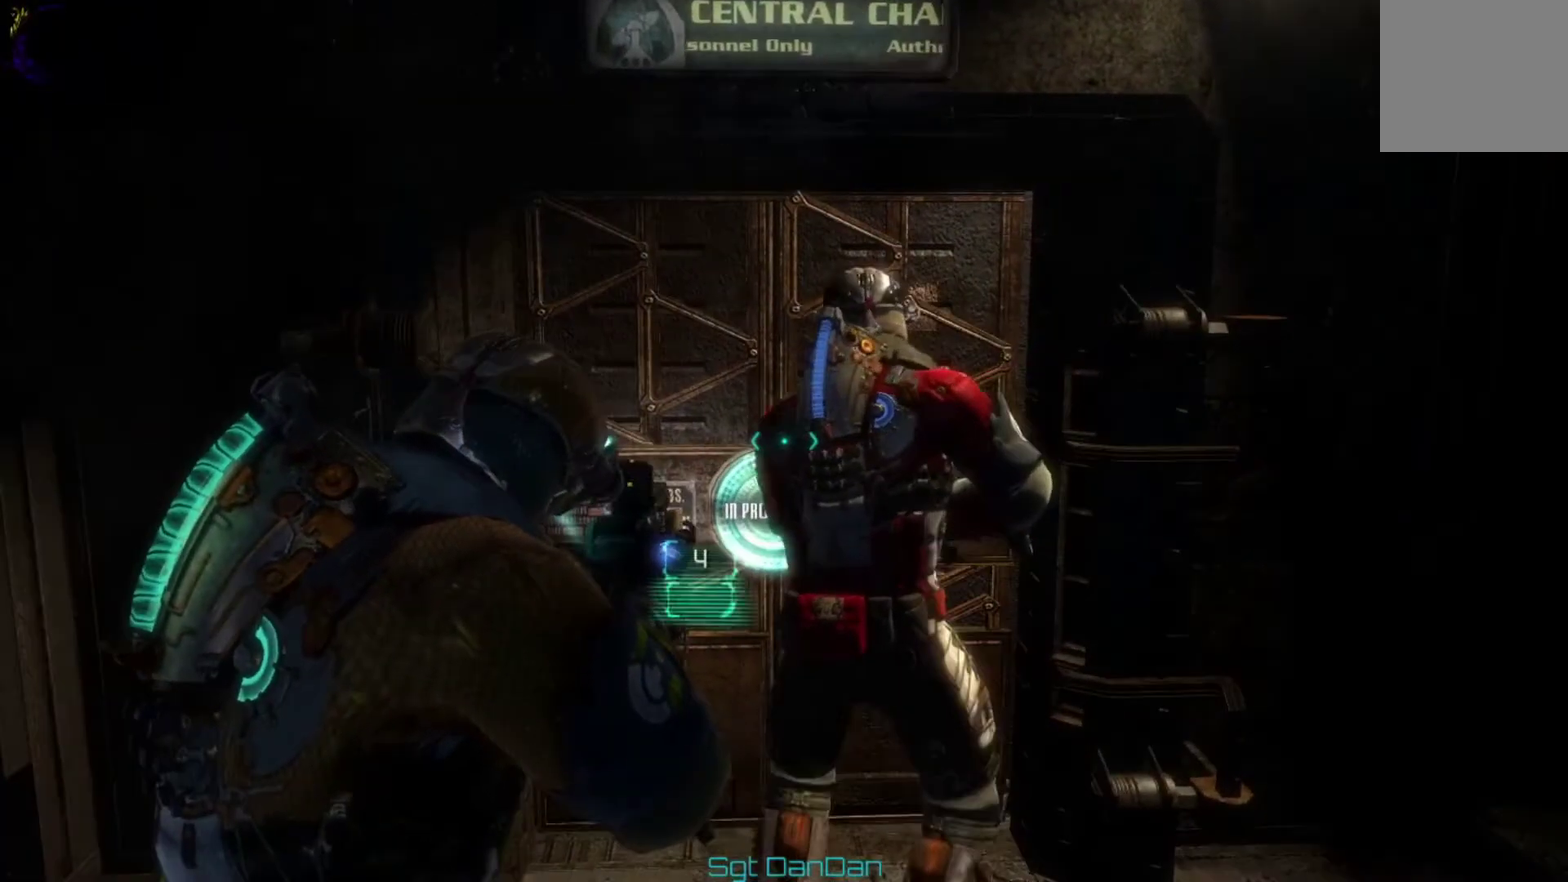
{"dt_ms": 500, "buttons": ["X"], "left_stick": "center", "right_stick": "center", "events": [[233, "right_stick", "up-left"], [333, "right_stick", "center"], [500, "X", "down"]]}
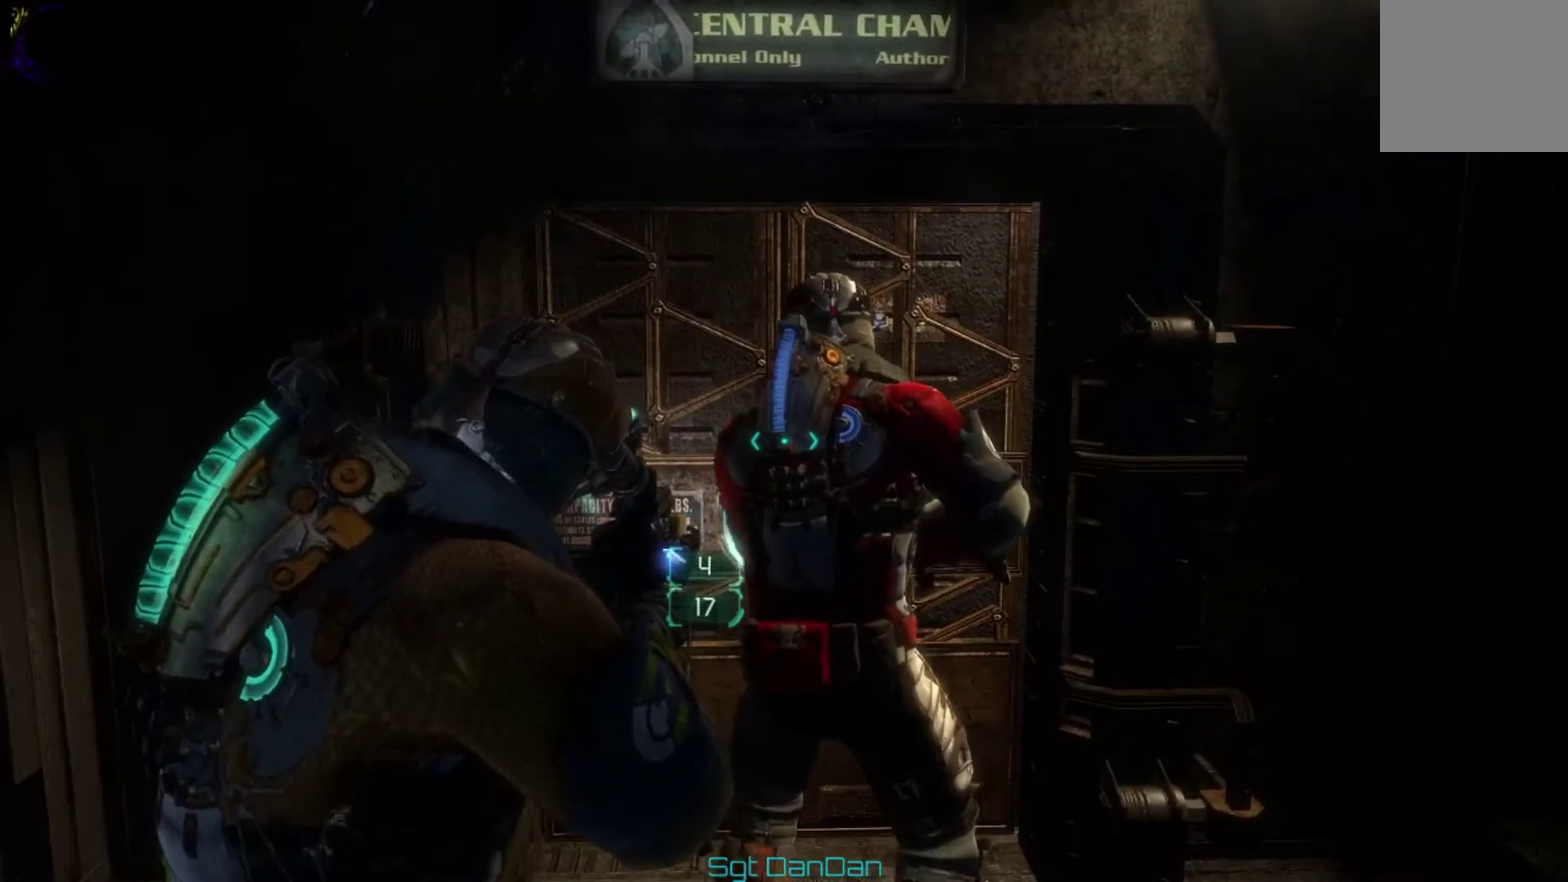
{"dt_ms": 400, "buttons": [], "left_stick": "center", "right_stick": "center", "events": [[100, "X", "up"], [200, "X", "down"], [333, "X", "up"]]}
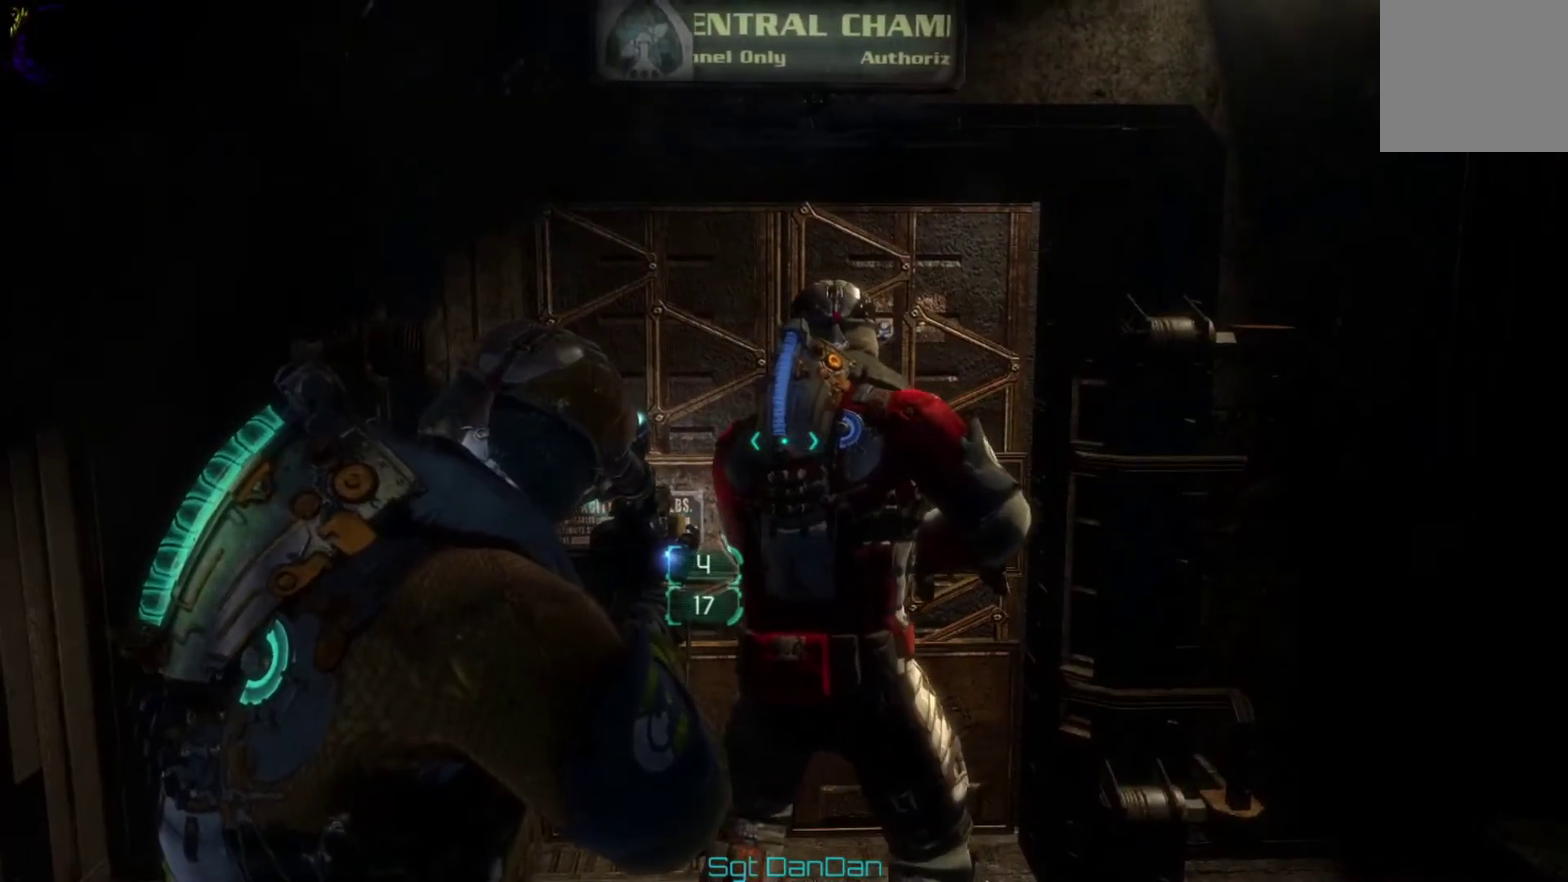
{"dt_ms": 600, "buttons": [], "left_stick": "center", "right_stick": "center", "events": [[533, "right_stick", "down"], [600, "right_stick", "center"]]}
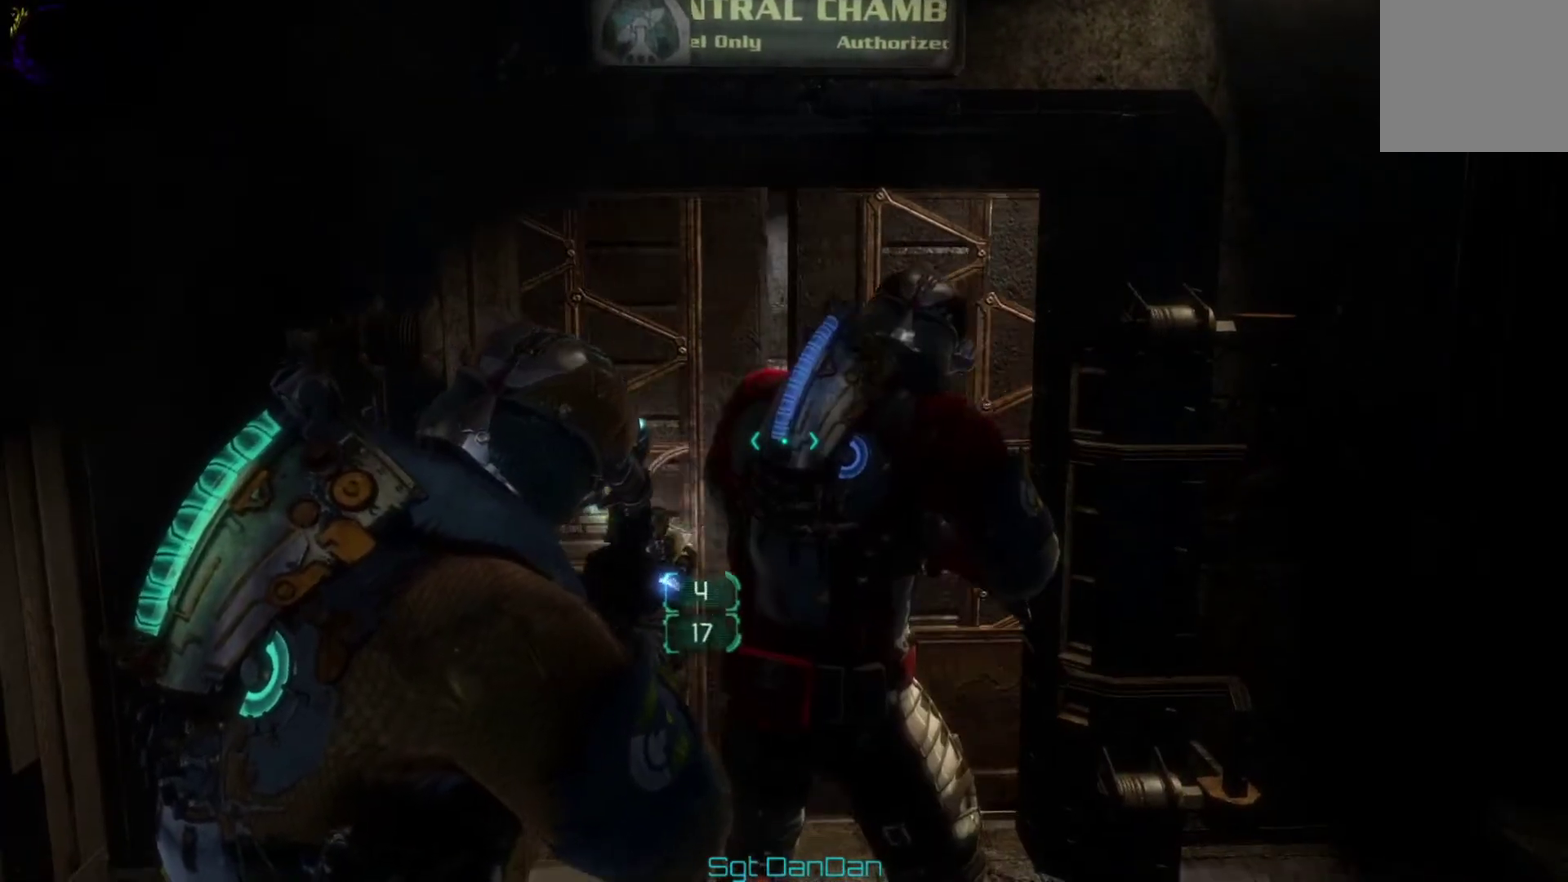
{"dt_ms": 500, "buttons": [], "left_stick": "center", "right_stick": "up", "events": [[200, "right_stick", "up-left"], [267, "right_stick", "center"], [300, "left_stick", "left"], [467, "right_stick", "up"], [500, "left_stick", "center"]]}
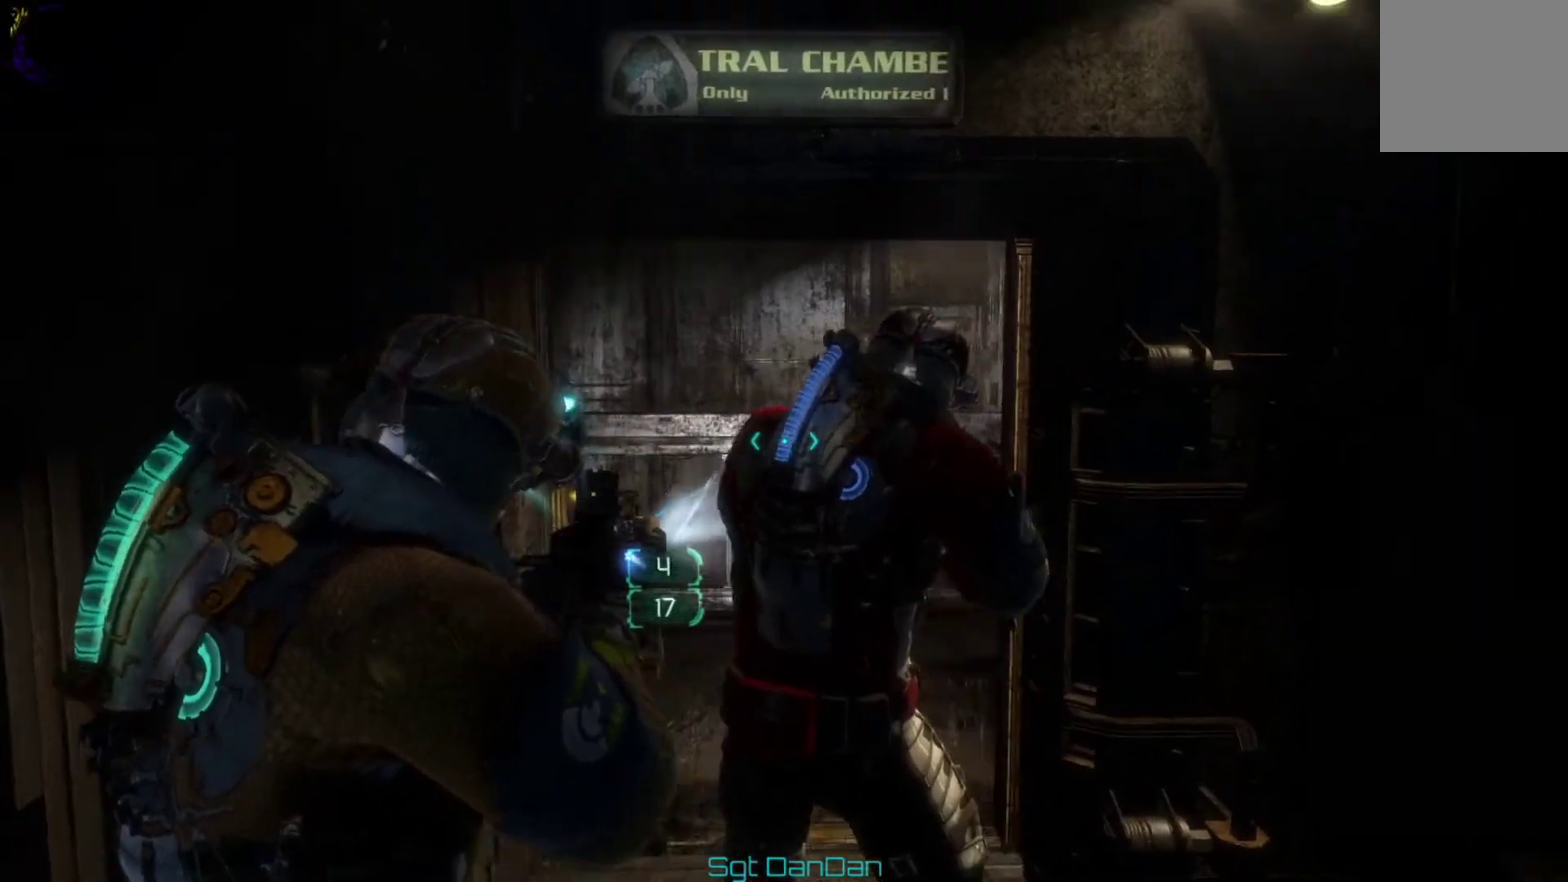
{"dt_ms": 500, "buttons": [], "left_stick": "up-right", "right_stick": "down-left", "events": [[67, "right_stick", "center"], [267, "left_stick", "up-right"], [467, "right_stick", "down-left"]]}
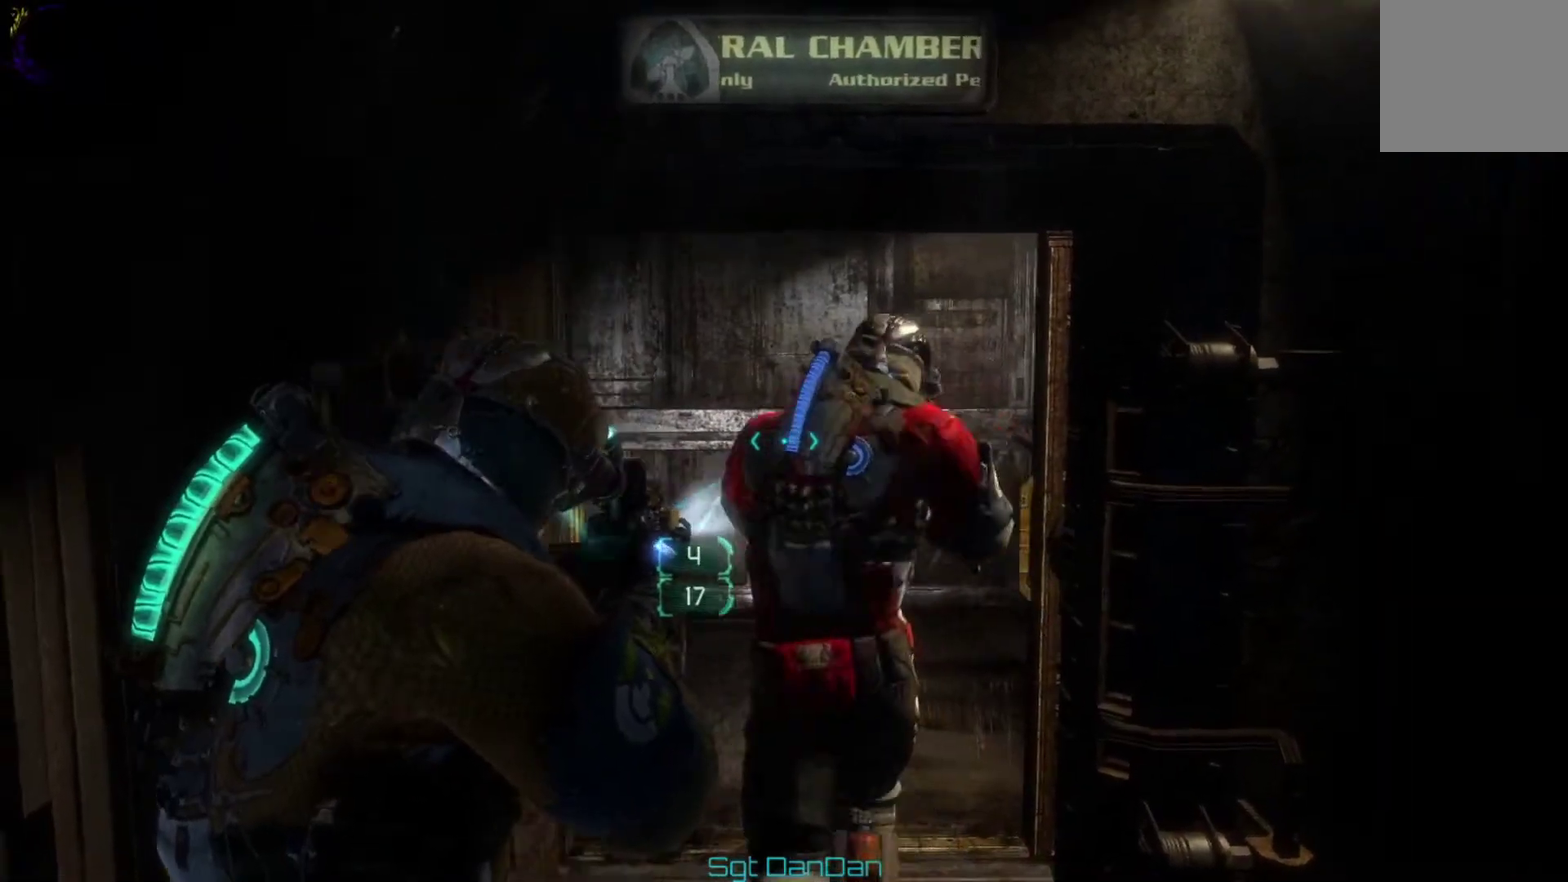
{"dt_ms": 500, "buttons": [], "left_stick": "up-right", "right_stick": "left", "events": [[133, "right_stick", "center"], [333, "right_stick", "left"]]}
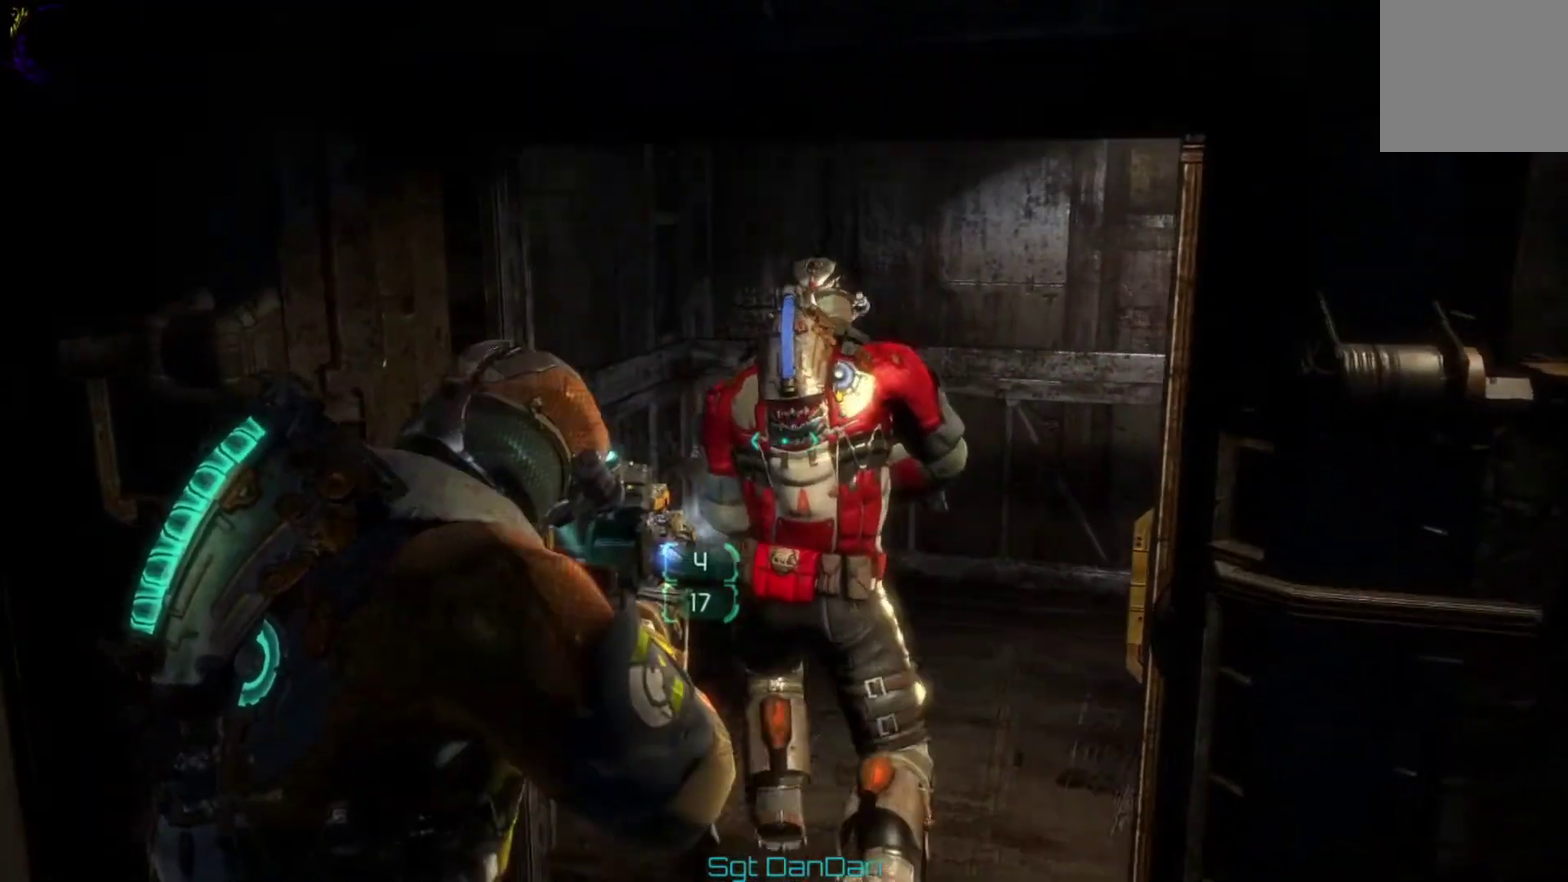
{"dt_ms": 600, "buttons": [], "left_stick": "up-left", "right_stick": "right", "events": [[67, "right_stick", "center"], [300, "left_stick", "up"], [300, "right_stick", "right"], [367, "left_stick", "up-left"]]}
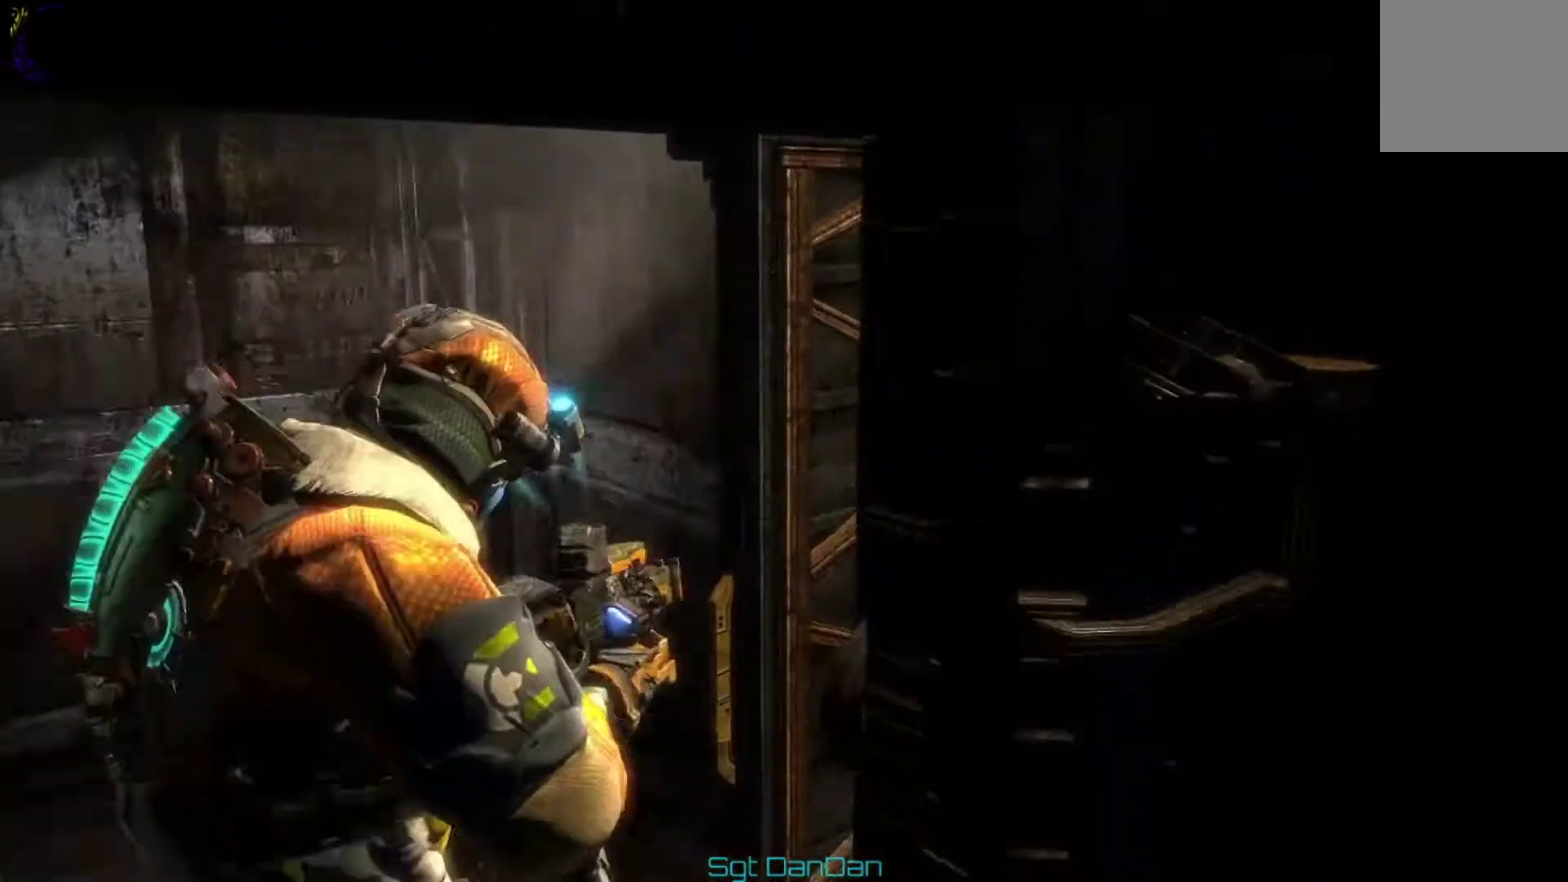
{"dt_ms": 400, "buttons": [], "left_stick": "up-left", "right_stick": "right", "events": [[133, "right_stick", "center"], [400, "right_stick", "right"]]}
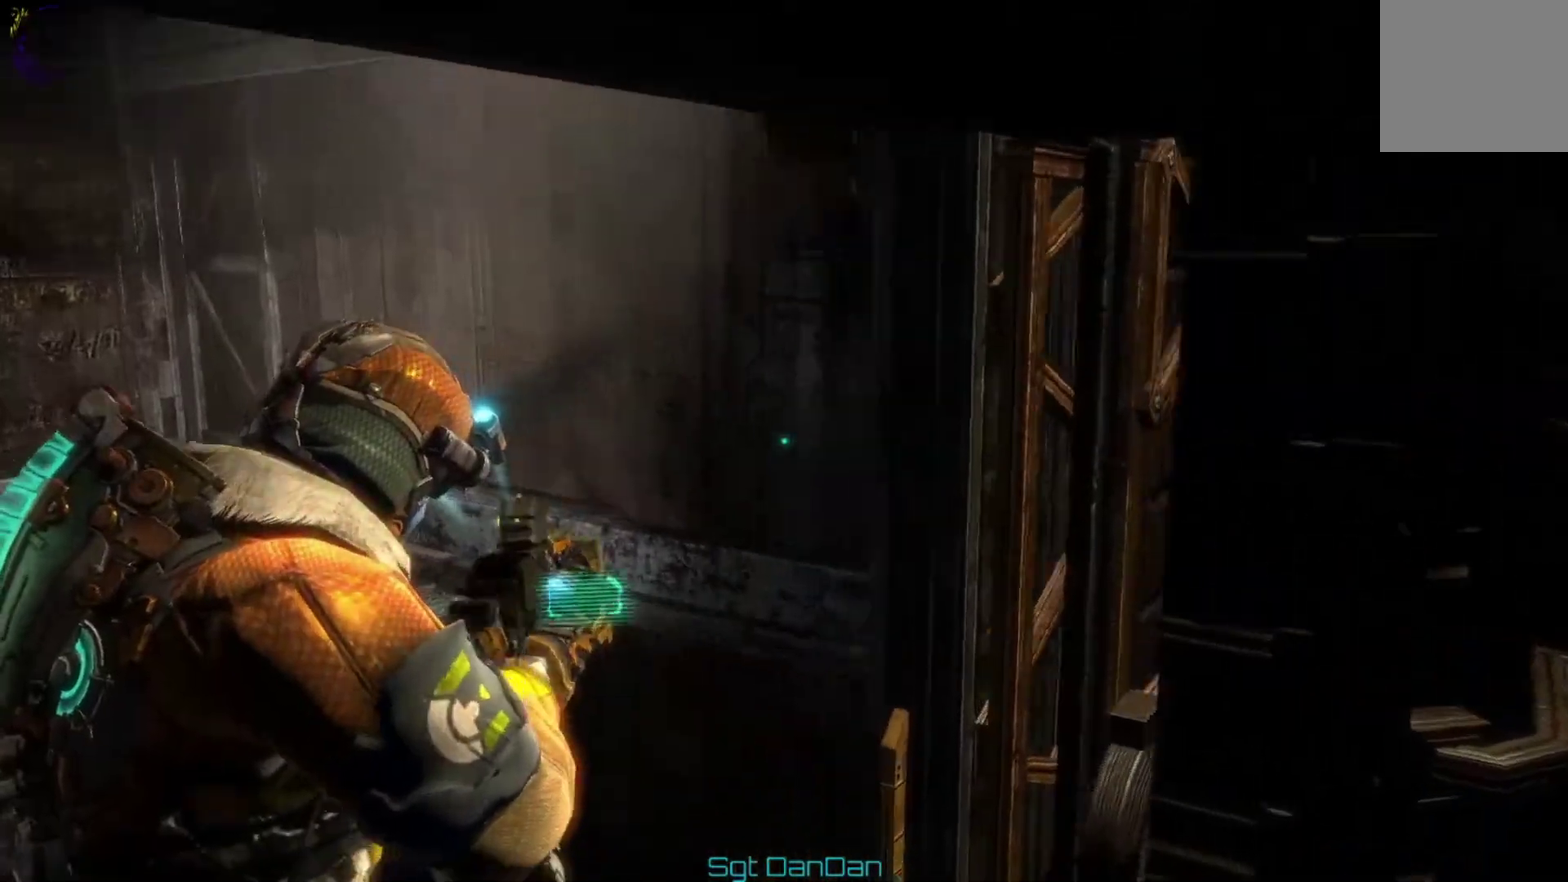
{"dt_ms": 600, "buttons": [], "left_stick": "down-left", "right_stick": "right", "events": [[233, "left_stick", "left"], [500, "left_stick", "down-left"]]}
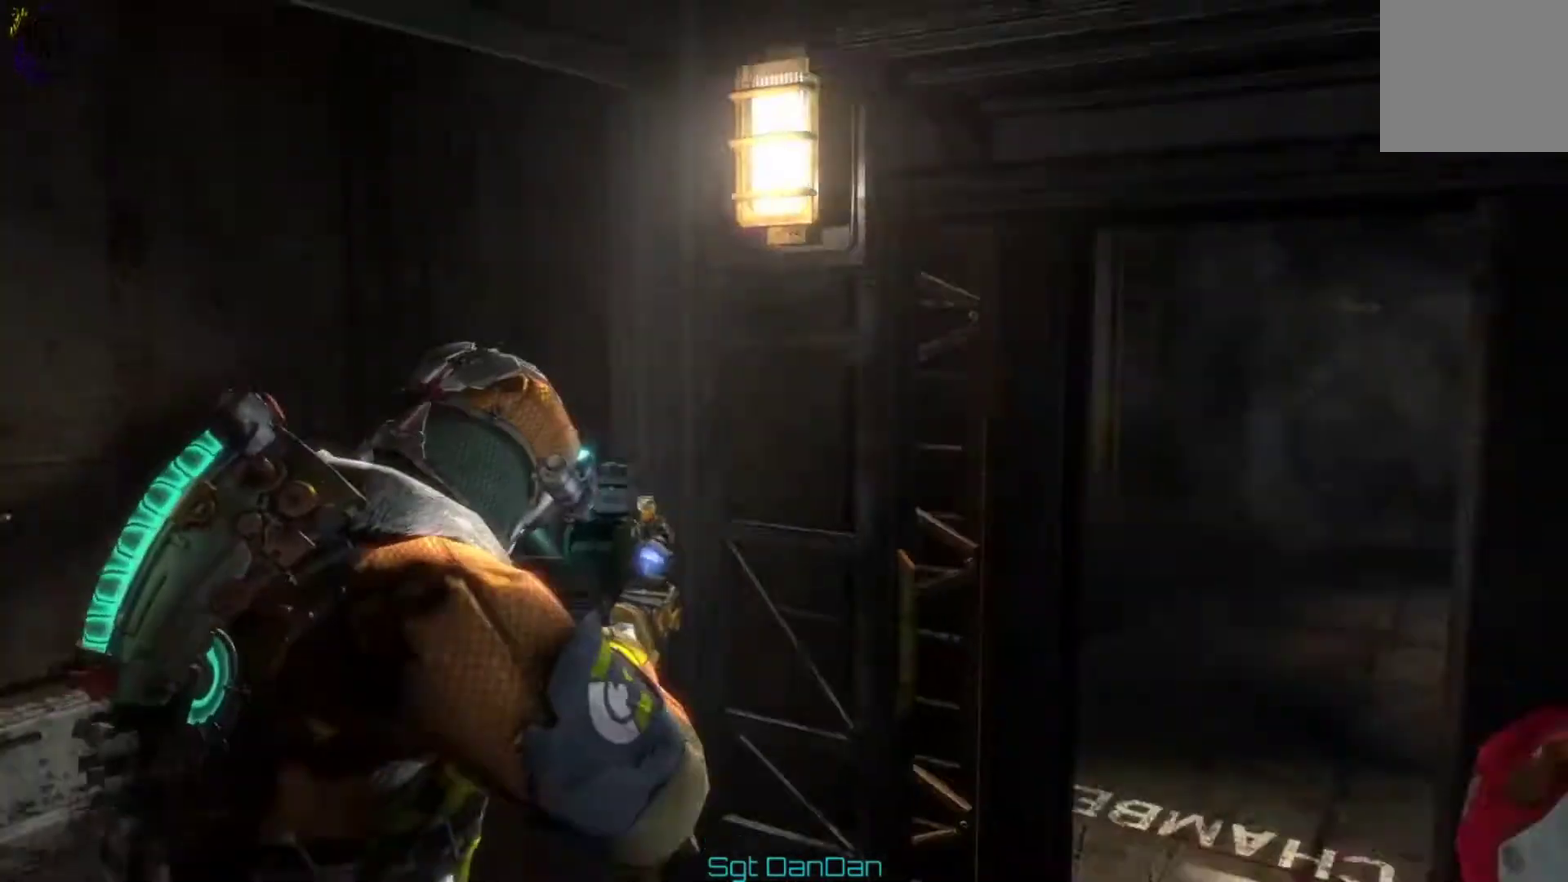
{"dt_ms": 400, "buttons": [], "left_stick": "center", "right_stick": "right", "events": [[67, "left_stick", "down-right"], [200, "left_stick", "right"], [300, "left_stick", "center"]]}
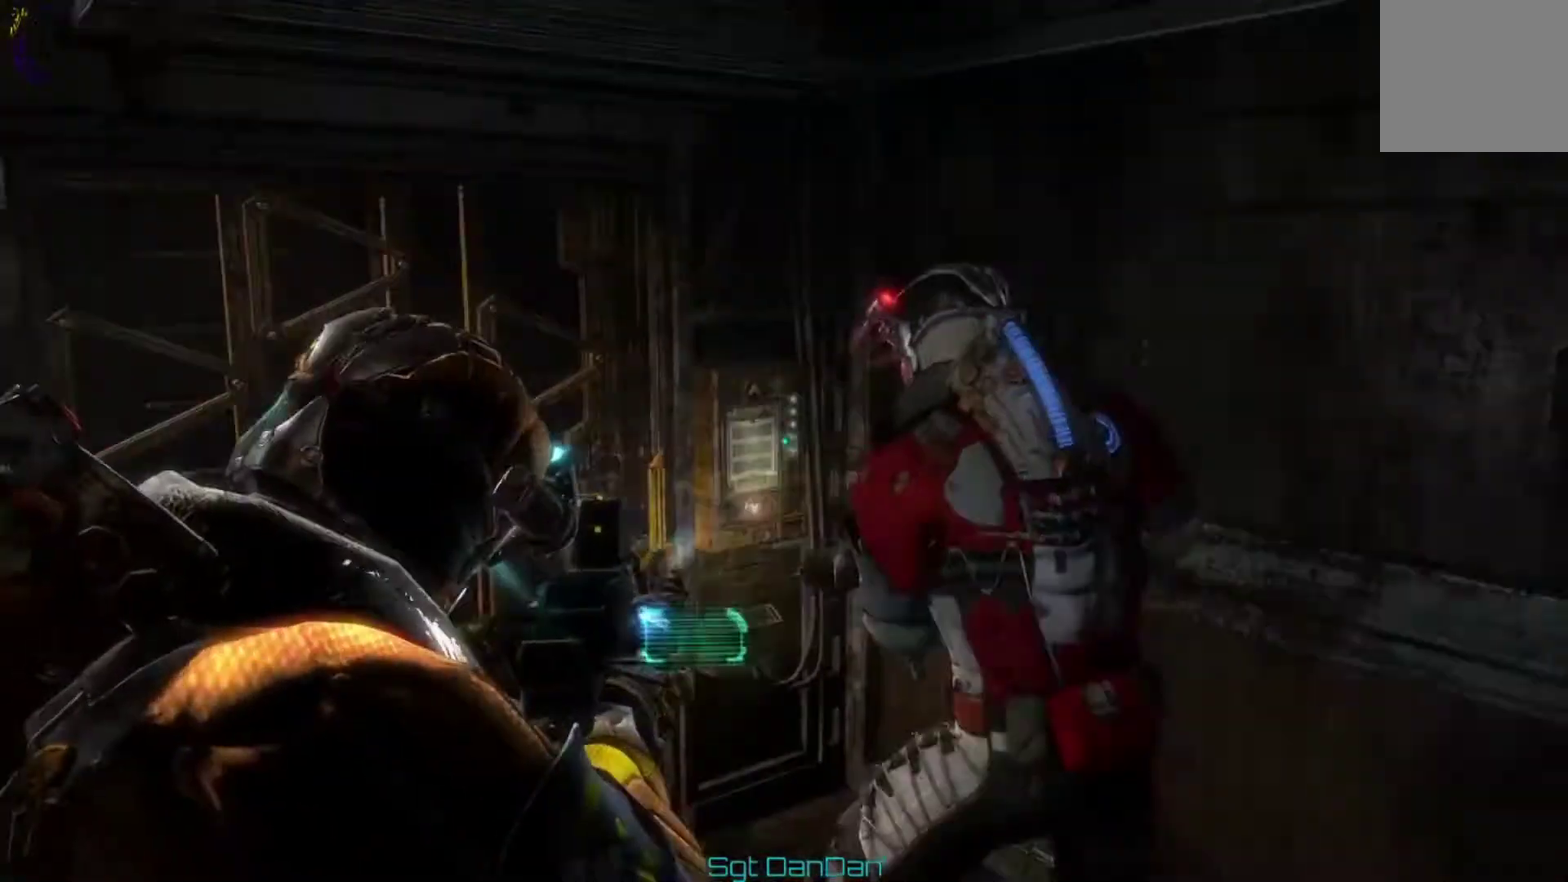
{"dt_ms": 500, "buttons": [], "left_stick": "down-left", "right_stick": "down-left", "events": [[33, "left_stick", "down-left"], [33, "right_stick", "center"], [267, "right_stick", "down-left"]]}
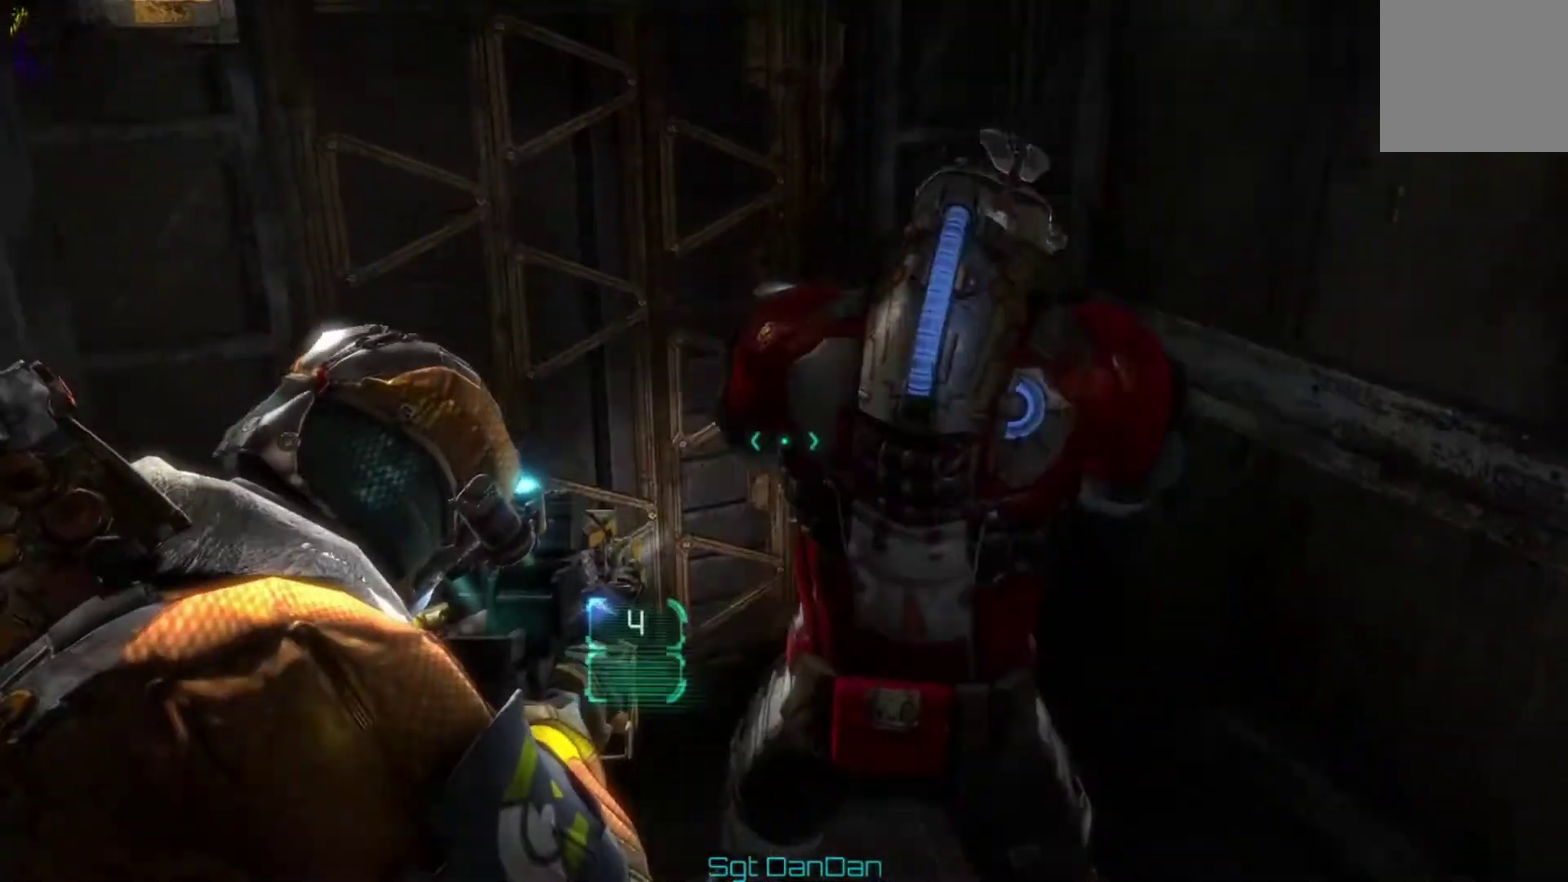
{"dt_ms": 500, "buttons": [], "left_stick": "down", "right_stick": "center", "events": [[33, "right_stick", "down"], [200, "right_stick", "down-right"], [300, "right_stick", "center"], [333, "left_stick", "down"]]}
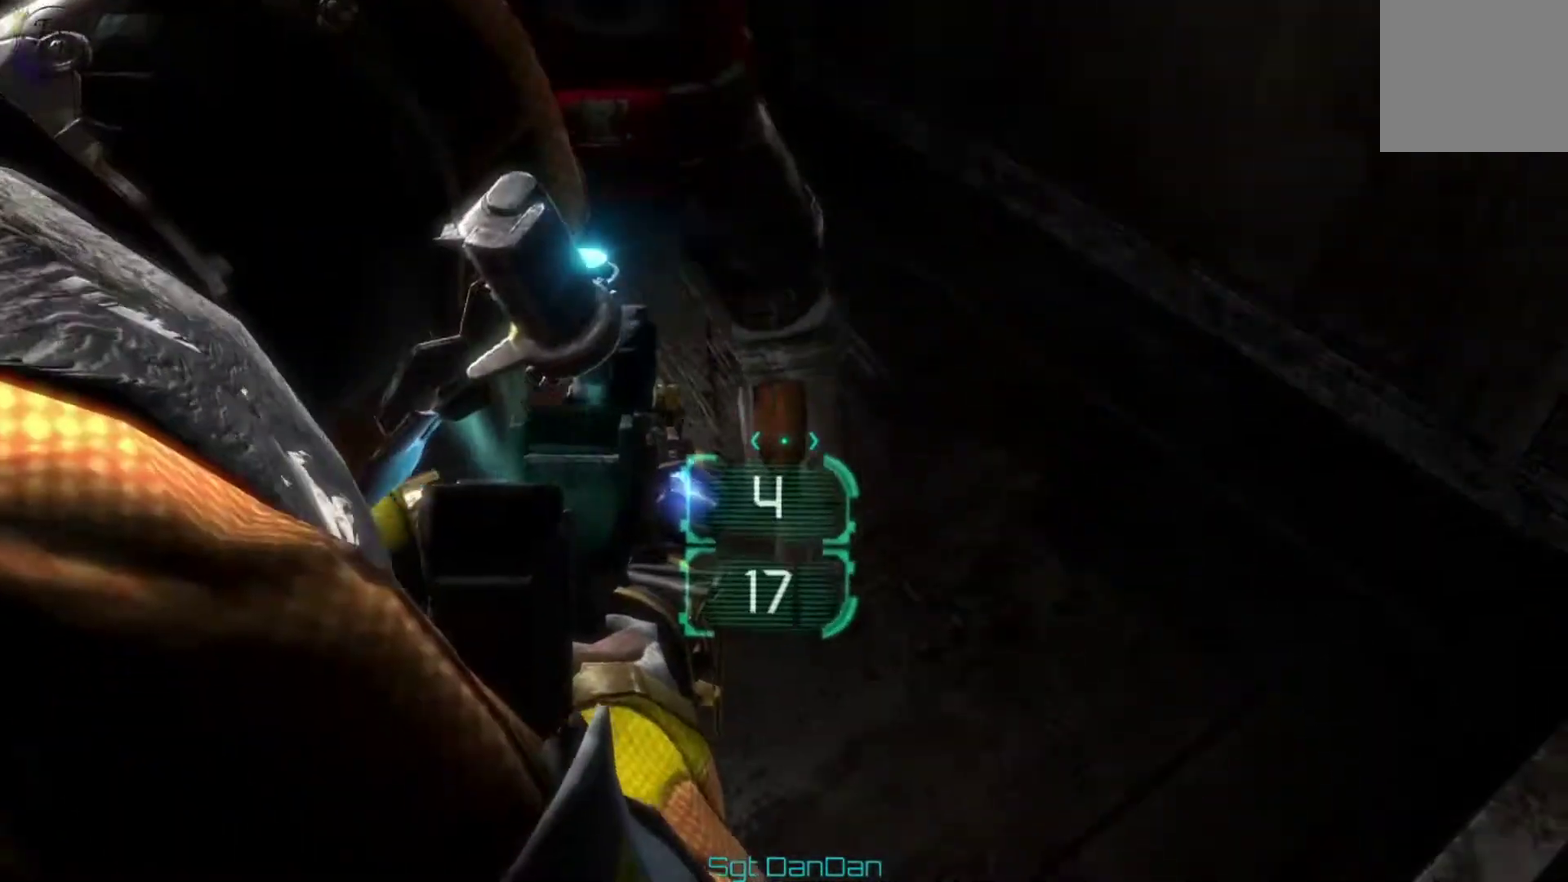
{"dt_ms": 500, "buttons": [], "left_stick": "center", "right_stick": "center", "events": [[67, "right_stick", "up-left"], [267, "right_stick", "center"], [333, "left_stick", "center"]]}
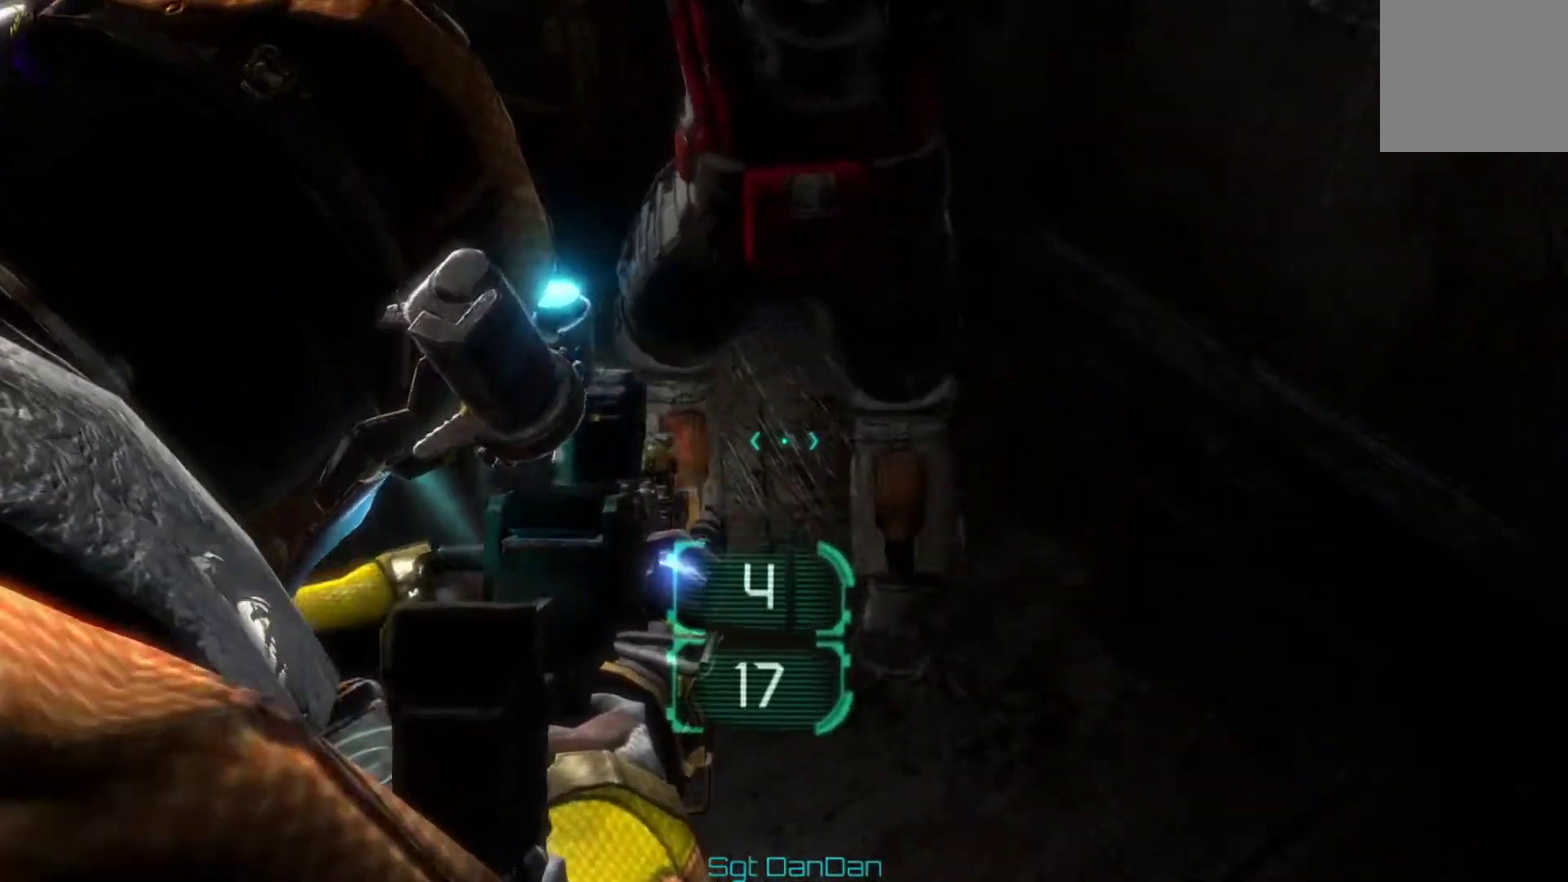
{"dt_ms": 400, "buttons": [], "left_stick": "center", "right_stick": "up-left", "events": [[67, "right_stick", "up-left"], [200, "right_stick", "left"], [267, "right_stick", "up-left"]]}
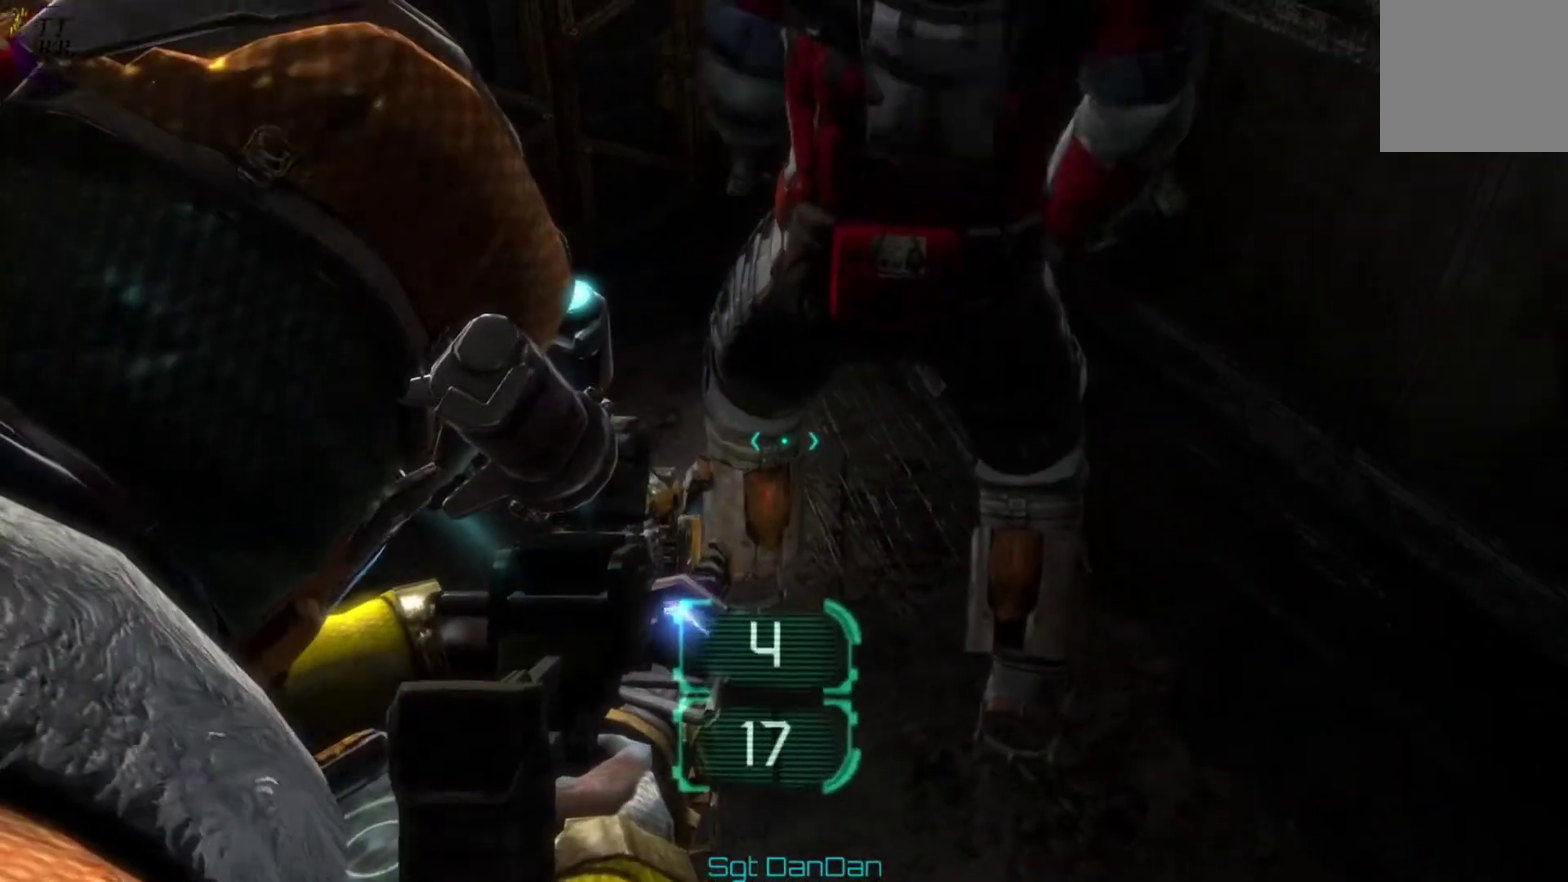
{"dt_ms": 600, "buttons": [], "left_stick": "center", "right_stick": "left"}
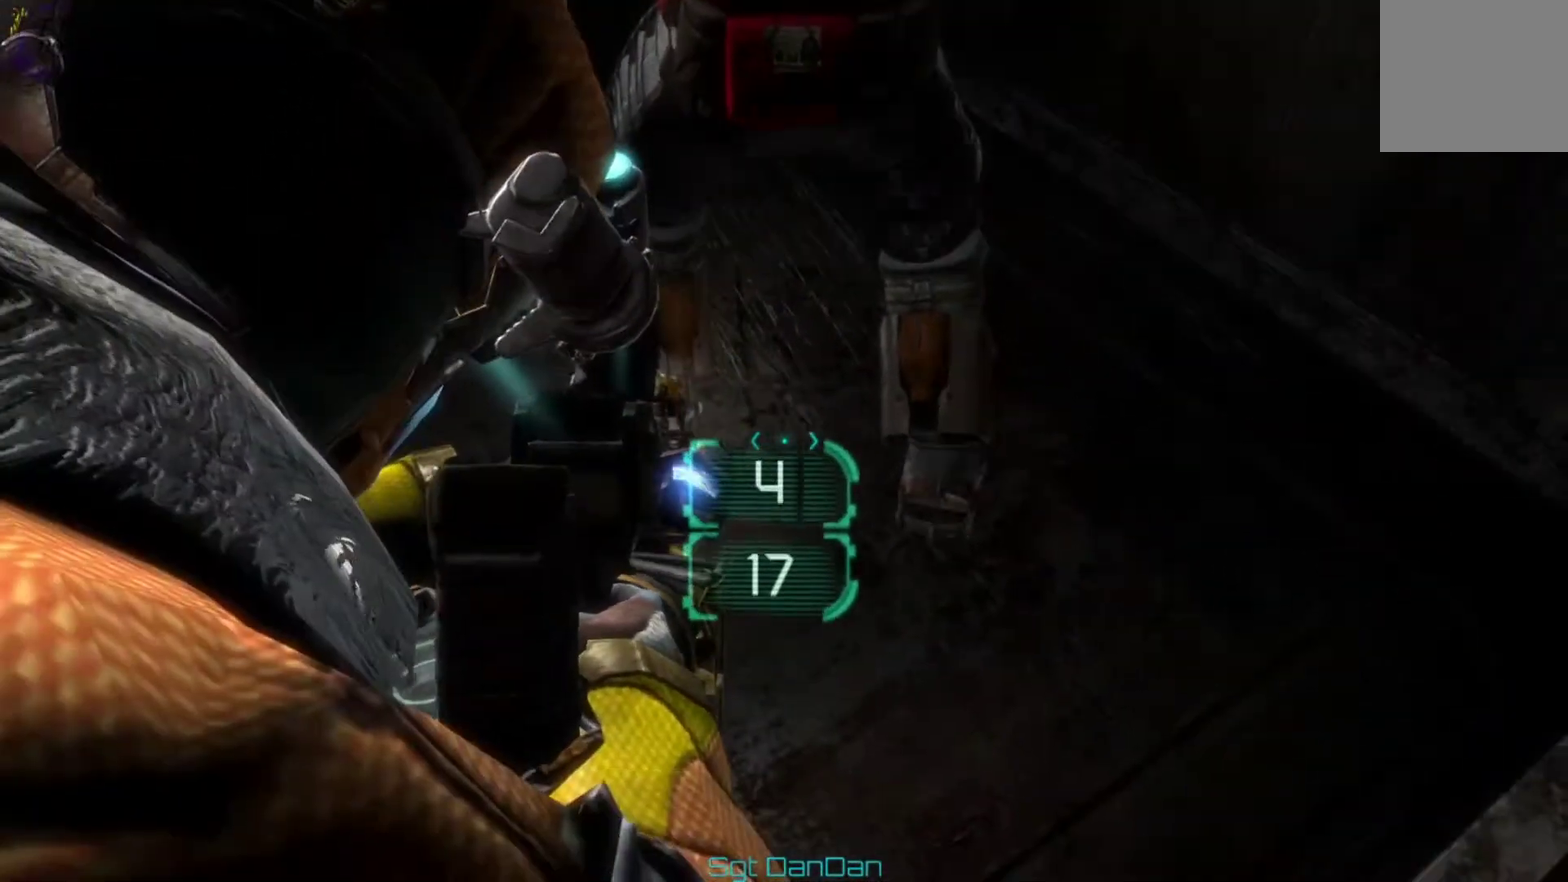
{"dt_ms": 500, "buttons": [], "left_stick": "center", "right_stick": "left"}
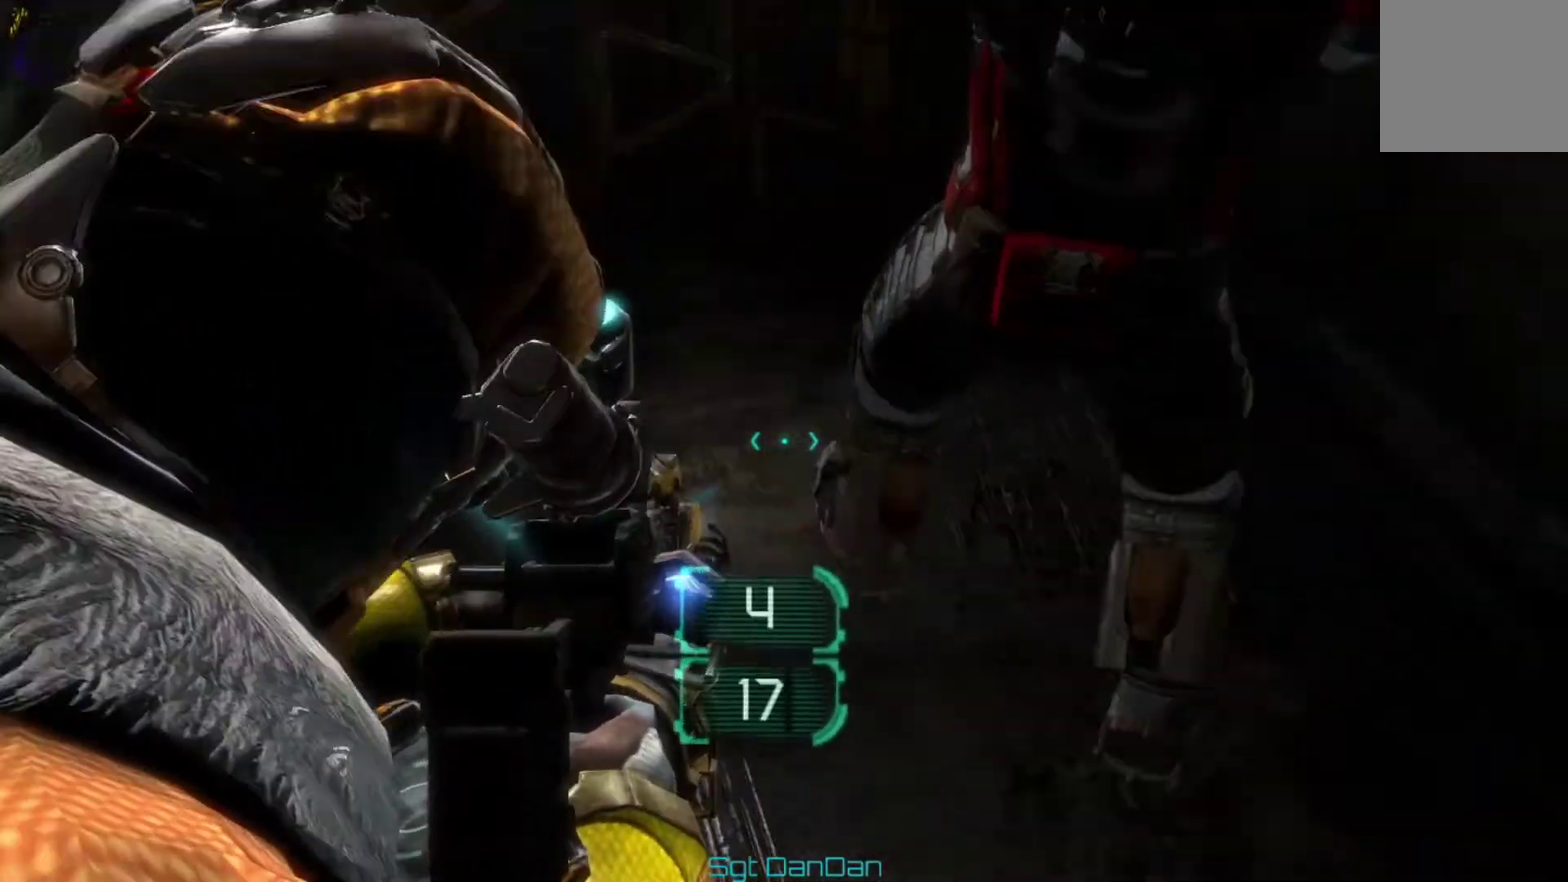
{"dt_ms": 700, "buttons": [], "left_stick": "center", "right_stick": "left"}
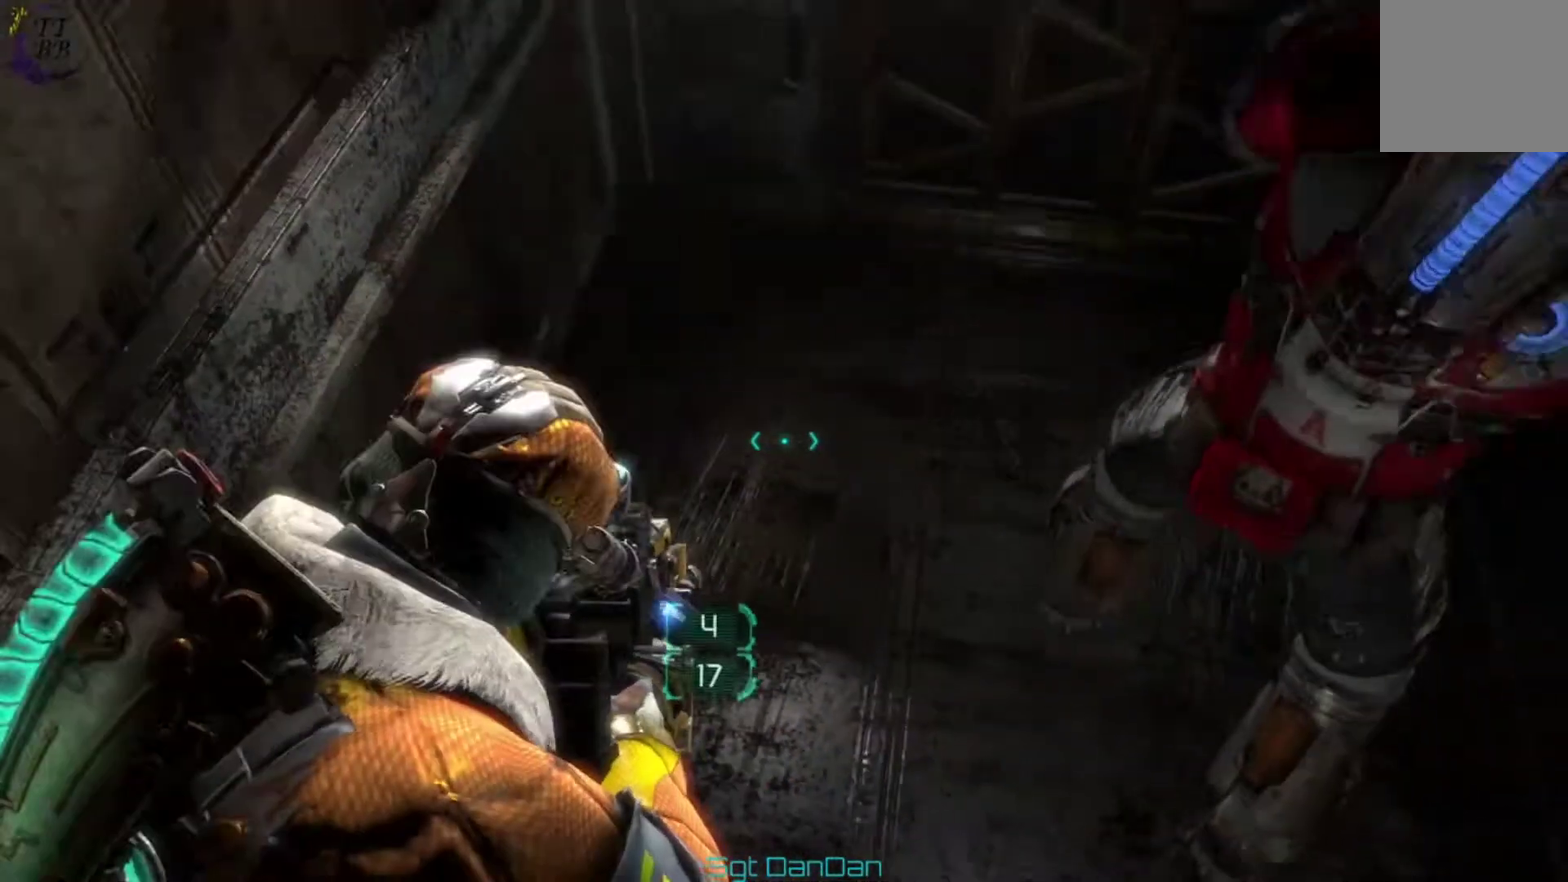
{"dt_ms": 400, "buttons": [], "left_stick": "center", "right_stick": "down"}
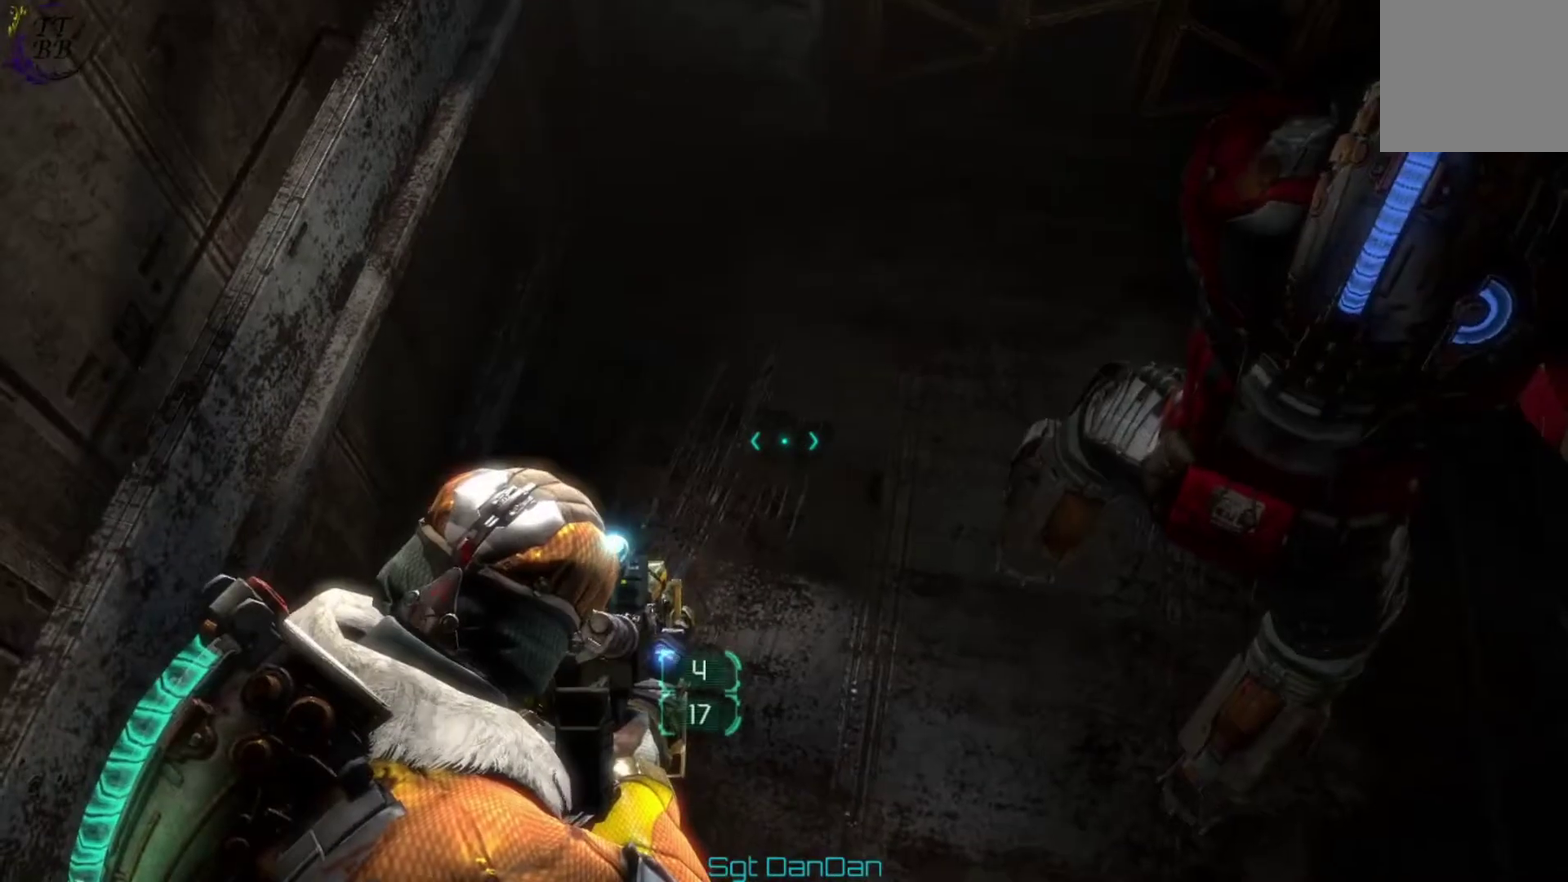
{"dt_ms": 400, "buttons": [], "left_stick": "center", "right_stick": "left", "events": [[100, "right_stick", "center"], [333, "right_stick", "left"]]}